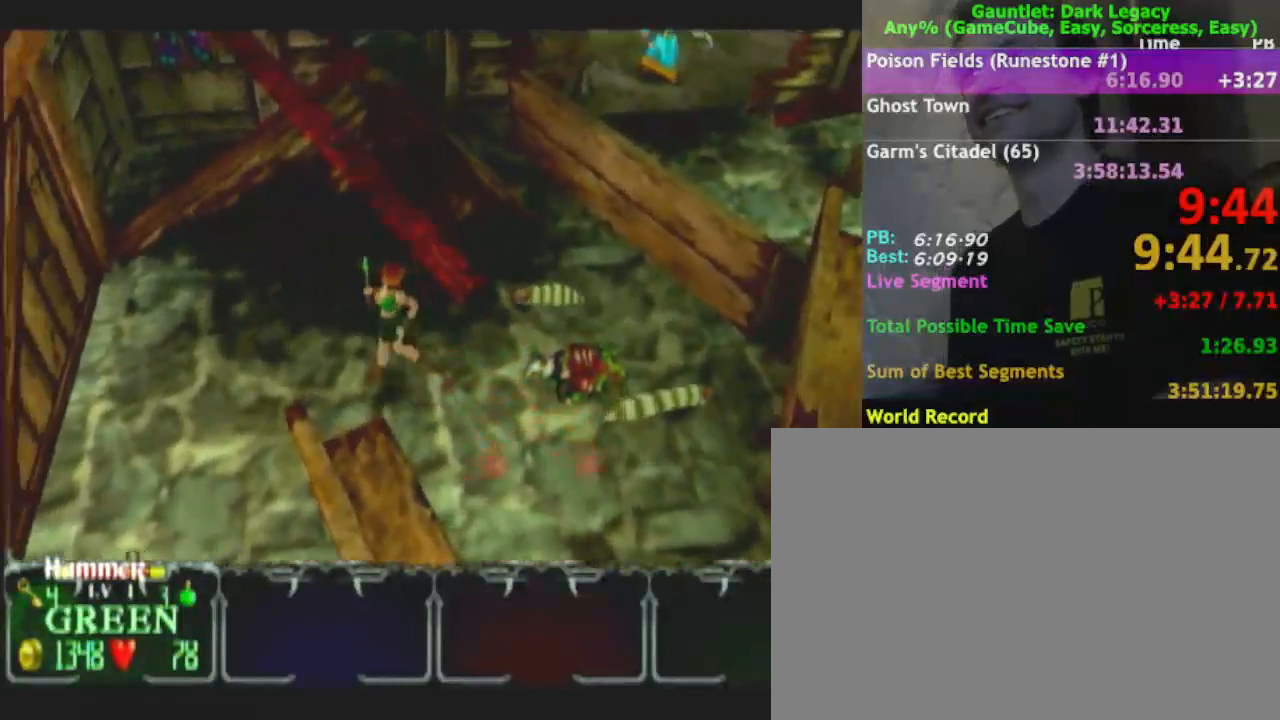
Gameplay with a controller (Nintendo layout); each line is a JSON object with the inputs held at the frame after it. "events" lists button and stick changes between this image and that frame as [ms after this image, input, new state], when the widget could be followed in between. Not read: L3 R3.
{"buttons": [], "left_stick": "left", "right_stick": "center", "events": []}
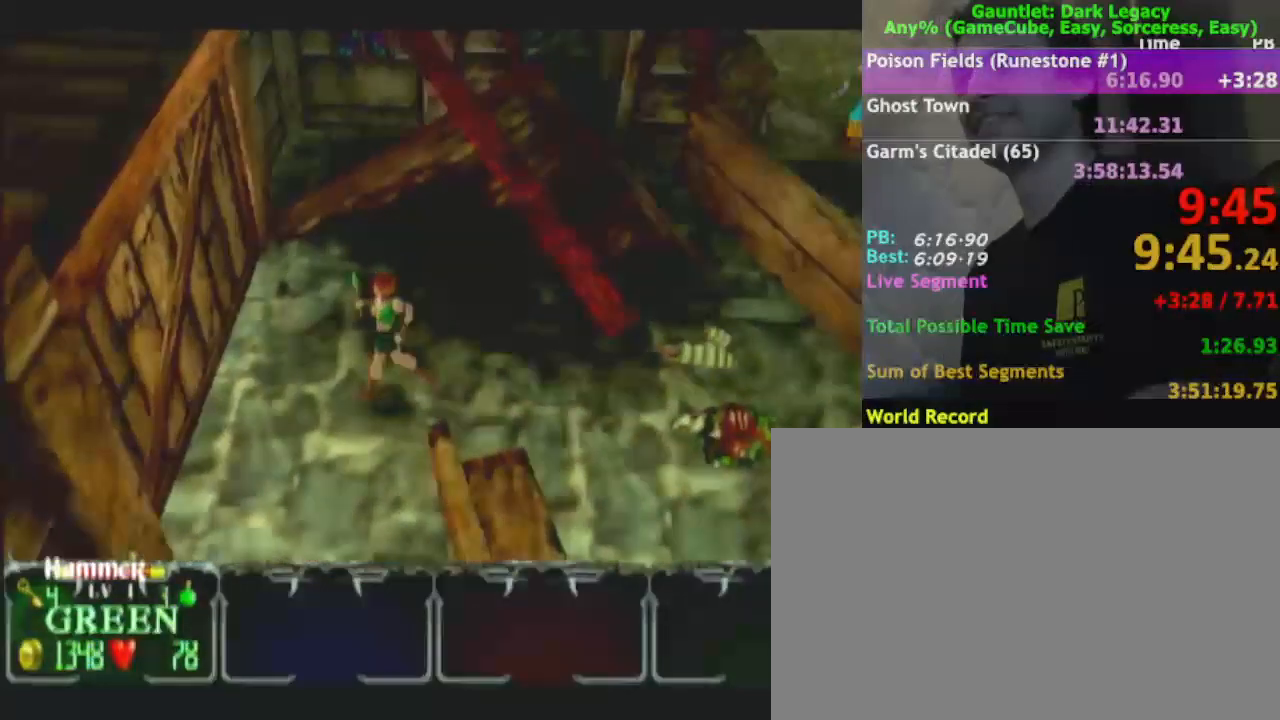
{"buttons": [], "left_stick": "up-left", "right_stick": "center", "events": [[150, "left_stick", "up-left"], [350, "A", "down"], [450, "A", "up"]]}
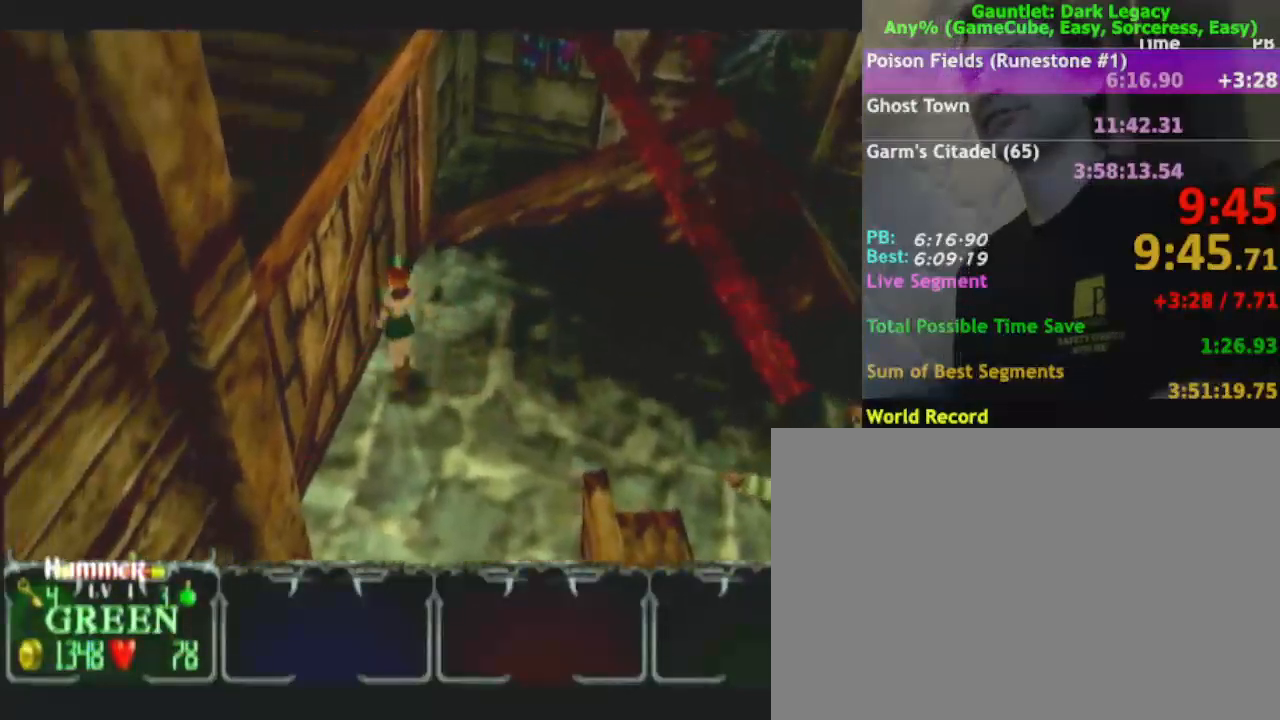
{"buttons": ["A"], "left_stick": "up-left", "right_stick": "center", "events": [[33, "A", "down"], [333, "A", "up"], [400, "A", "down"]]}
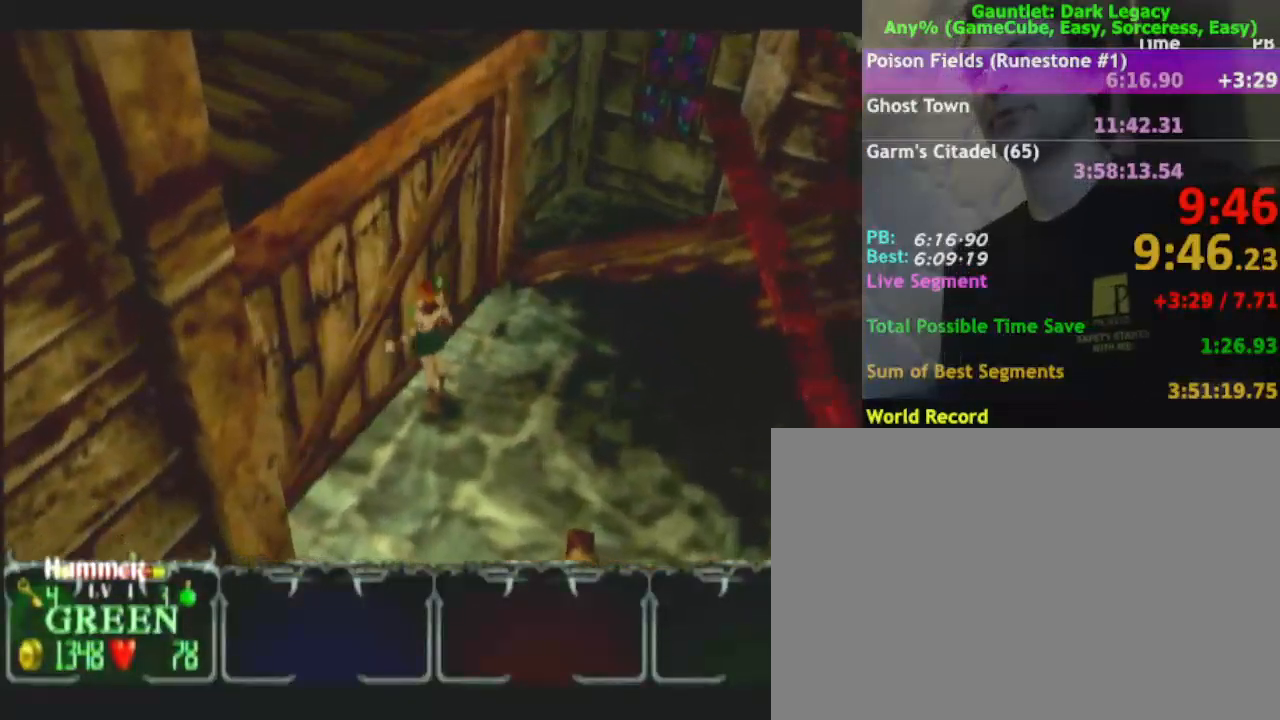
{"buttons": ["A"], "left_stick": "up-left", "right_stick": "center", "events": [[17, "A", "up"], [83, "A", "down"], [200, "A", "up"], [267, "A", "down"], [400, "A", "up"], [467, "A", "down"]]}
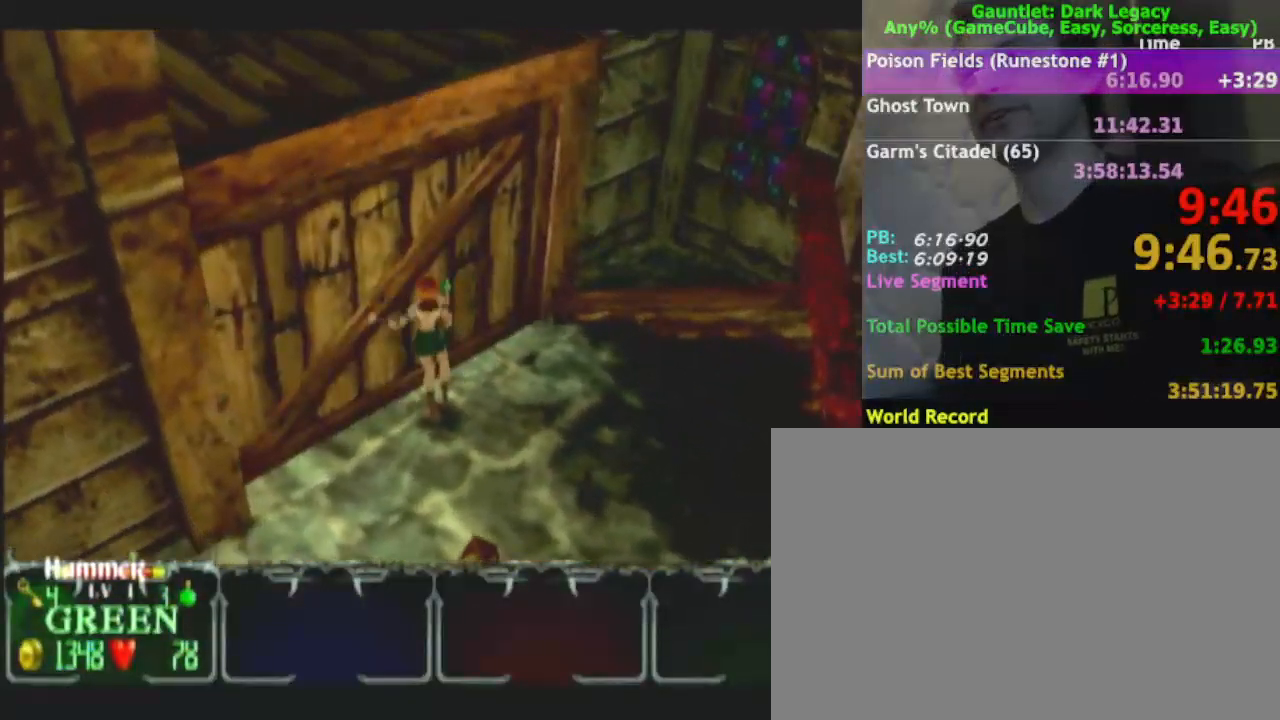
{"buttons": [], "left_stick": "up-right", "right_stick": "center", "events": [[83, "A", "up"], [200, "left_stick", "up-right"]]}
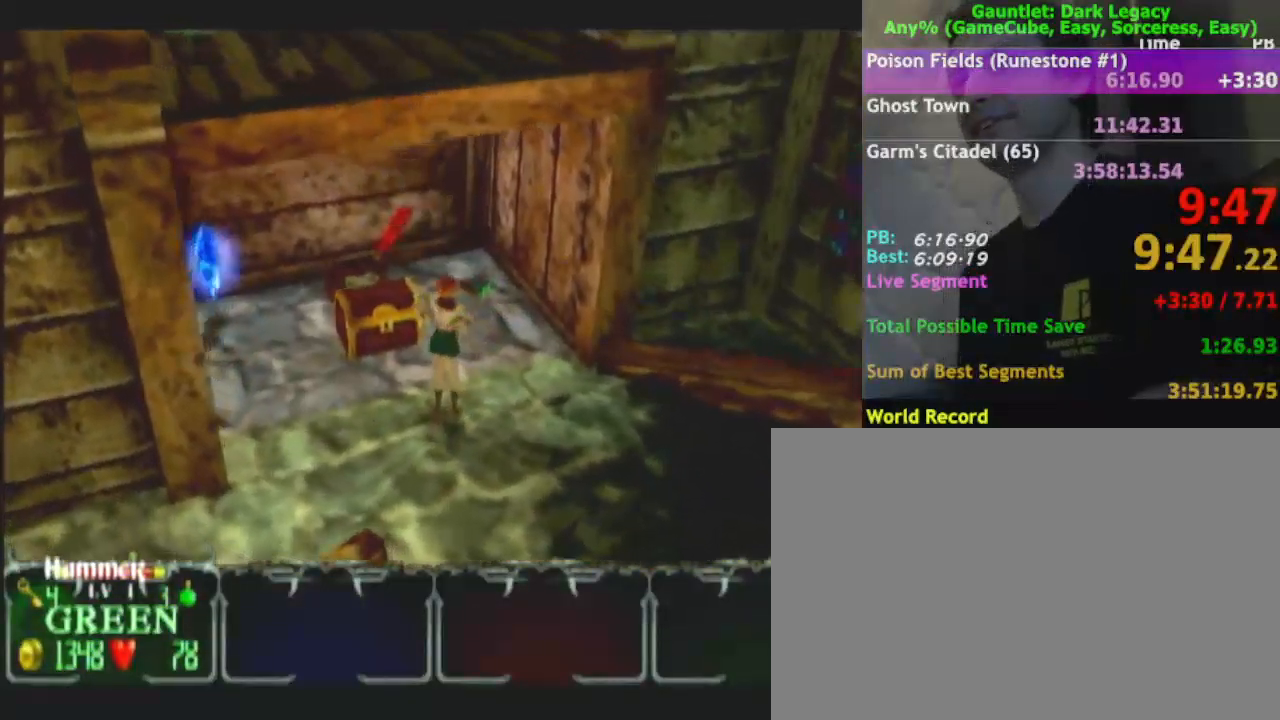
{"buttons": [], "left_stick": "up-left", "right_stick": "center", "events": [[233, "left_stick", "up"], [417, "left_stick", "up-left"]]}
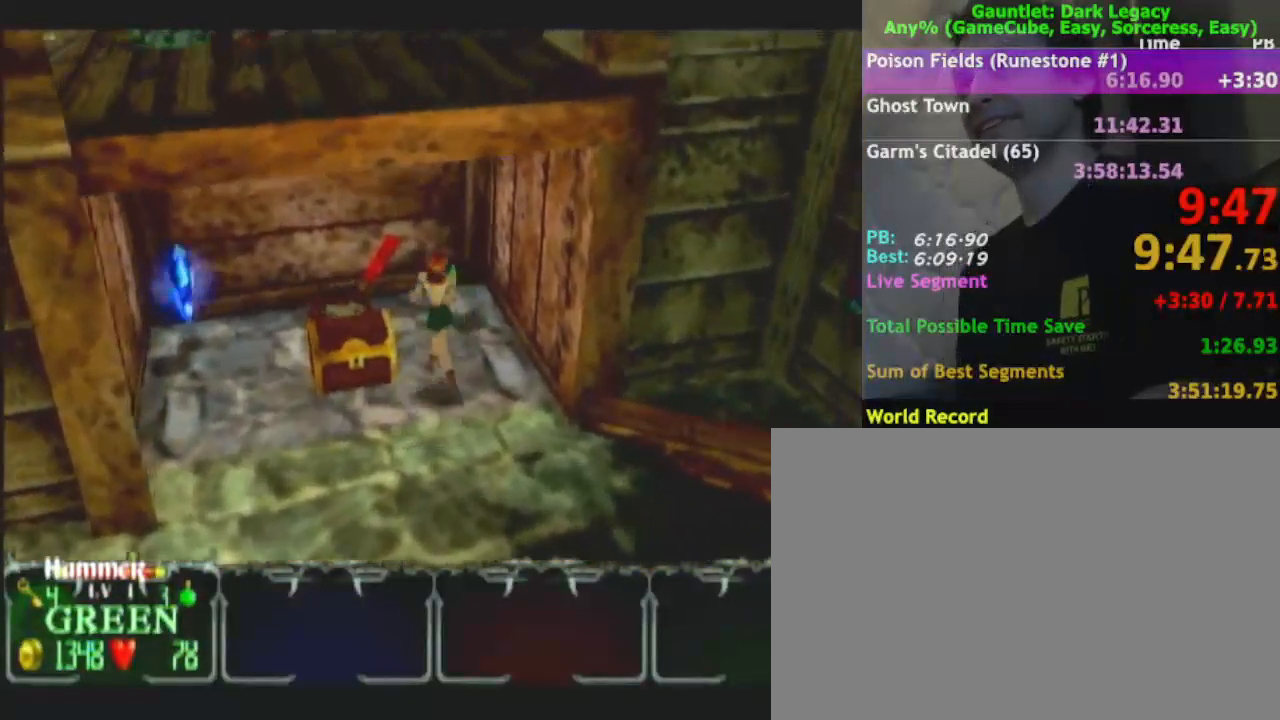
{"buttons": [], "left_stick": "up-left", "right_stick": "center", "events": [[67, "left_stick", "up"], [267, "left_stick", "up-left"]]}
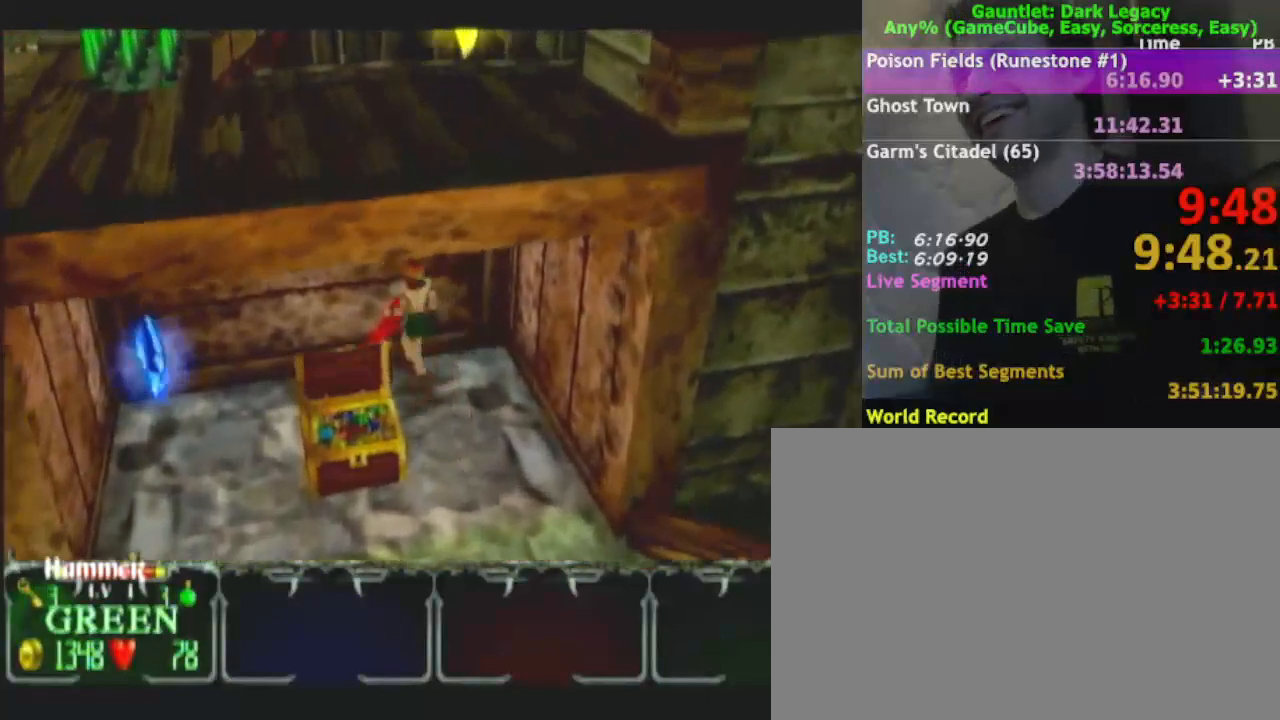
{"buttons": [], "left_stick": "left", "right_stick": "center", "events": [[50, "left_stick", "down-left"], [367, "left_stick", "center"], [467, "left_stick", "left"]]}
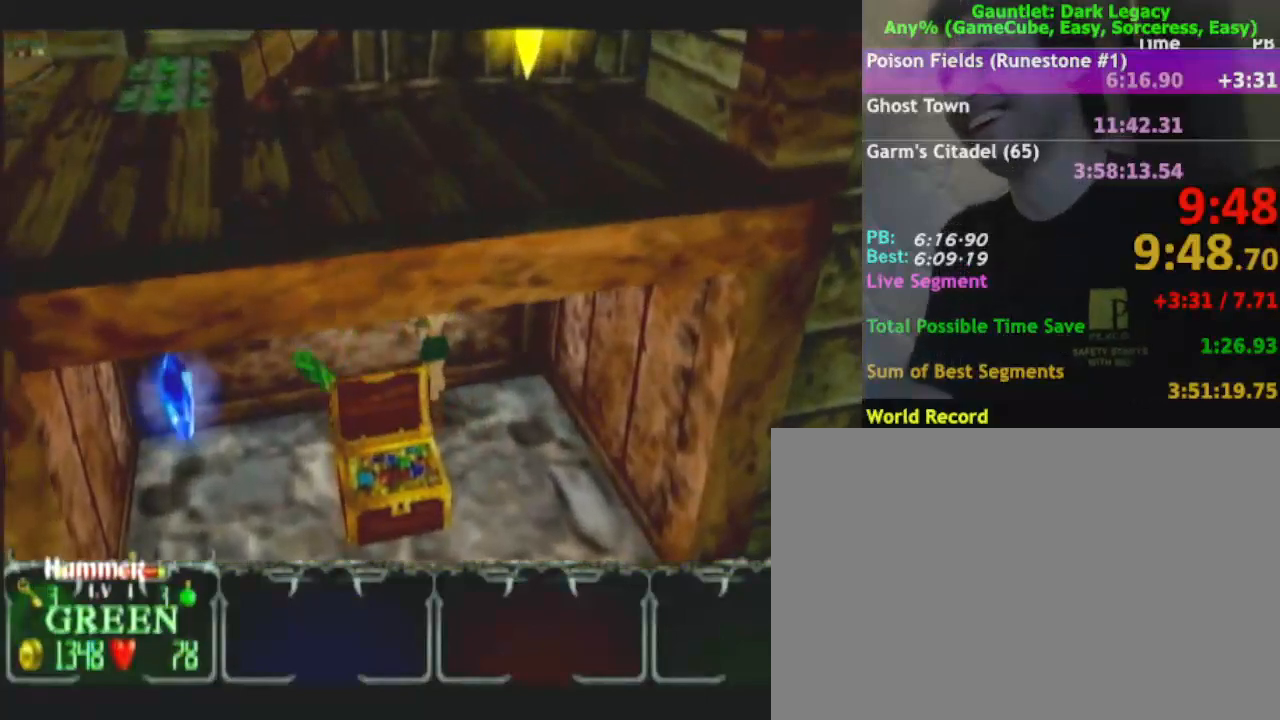
{"buttons": [], "left_stick": "down-left", "right_stick": "center", "events": [[50, "left_stick", "down-left"]]}
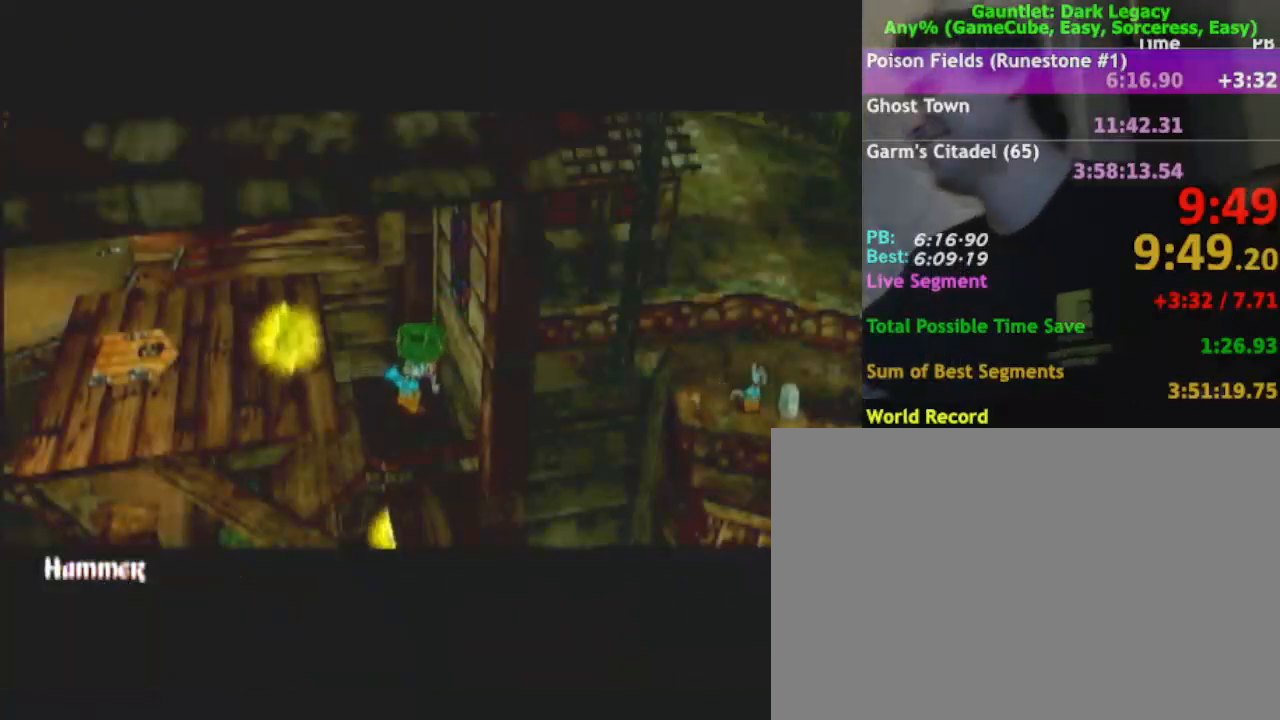
{"buttons": [], "left_stick": "down-left", "right_stick": "center", "events": []}
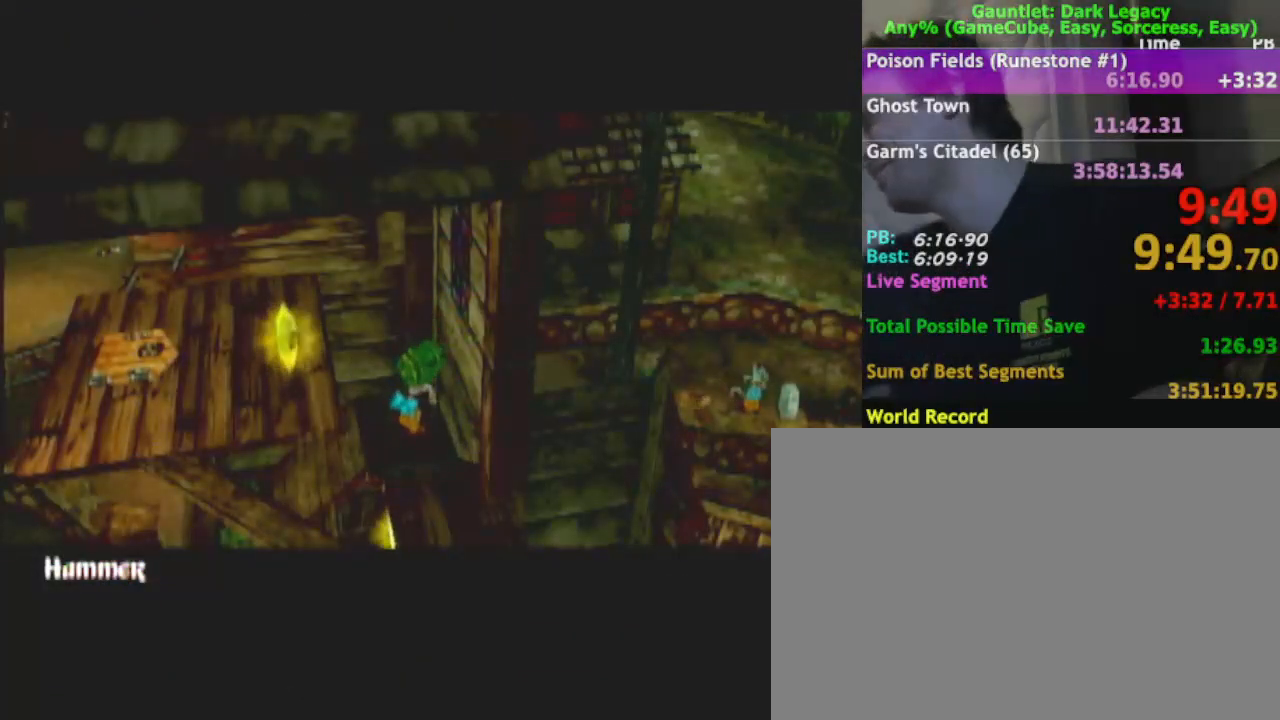
{"buttons": [], "left_stick": "down-left", "right_stick": "center", "events": []}
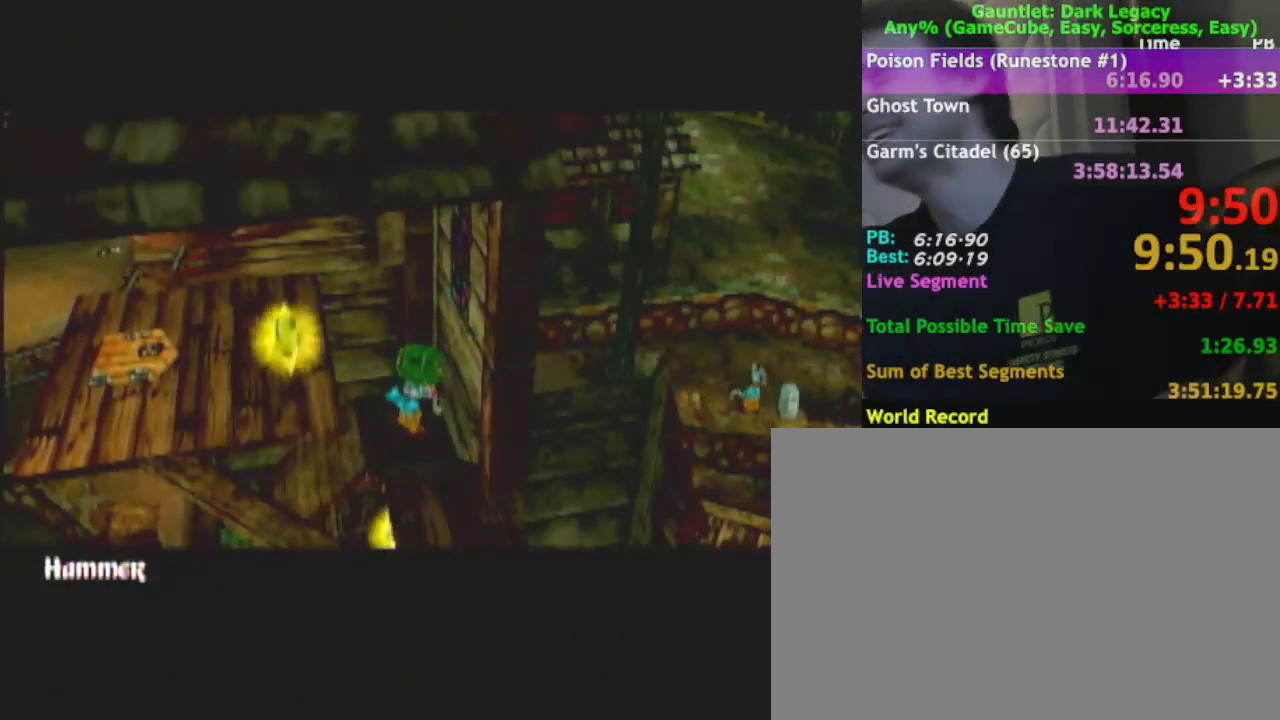
{"buttons": [], "left_stick": "down-left", "right_stick": "center", "events": []}
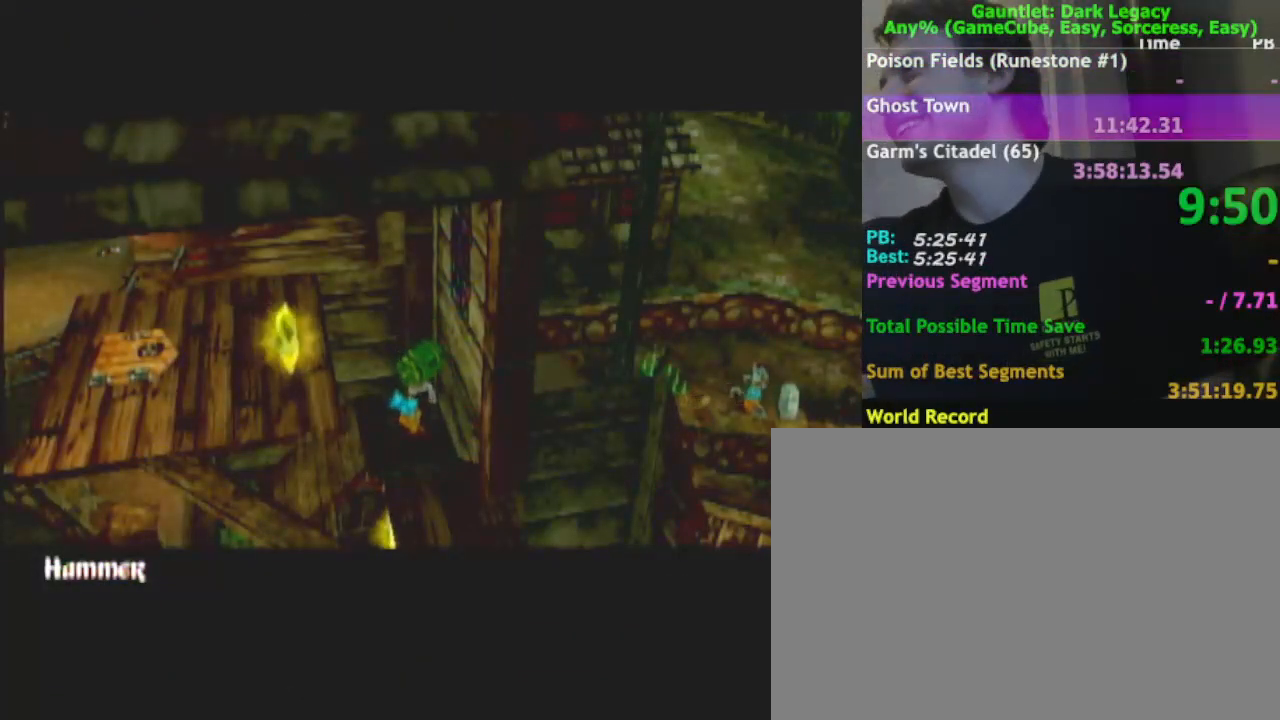
{"buttons": [], "left_stick": "down", "right_stick": "center", "events": [[300, "left_stick", "down"]]}
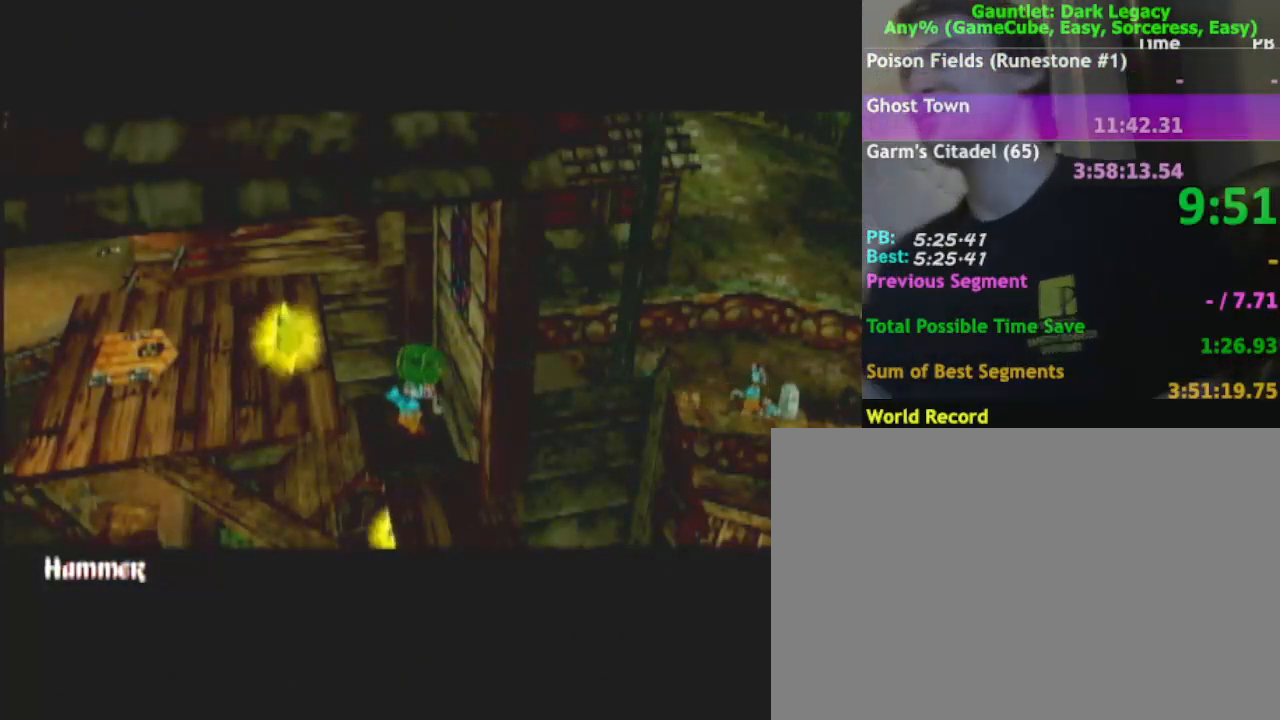
{"buttons": [], "left_stick": "down-left", "right_stick": "center", "events": [[400, "left_stick", "down-left"]]}
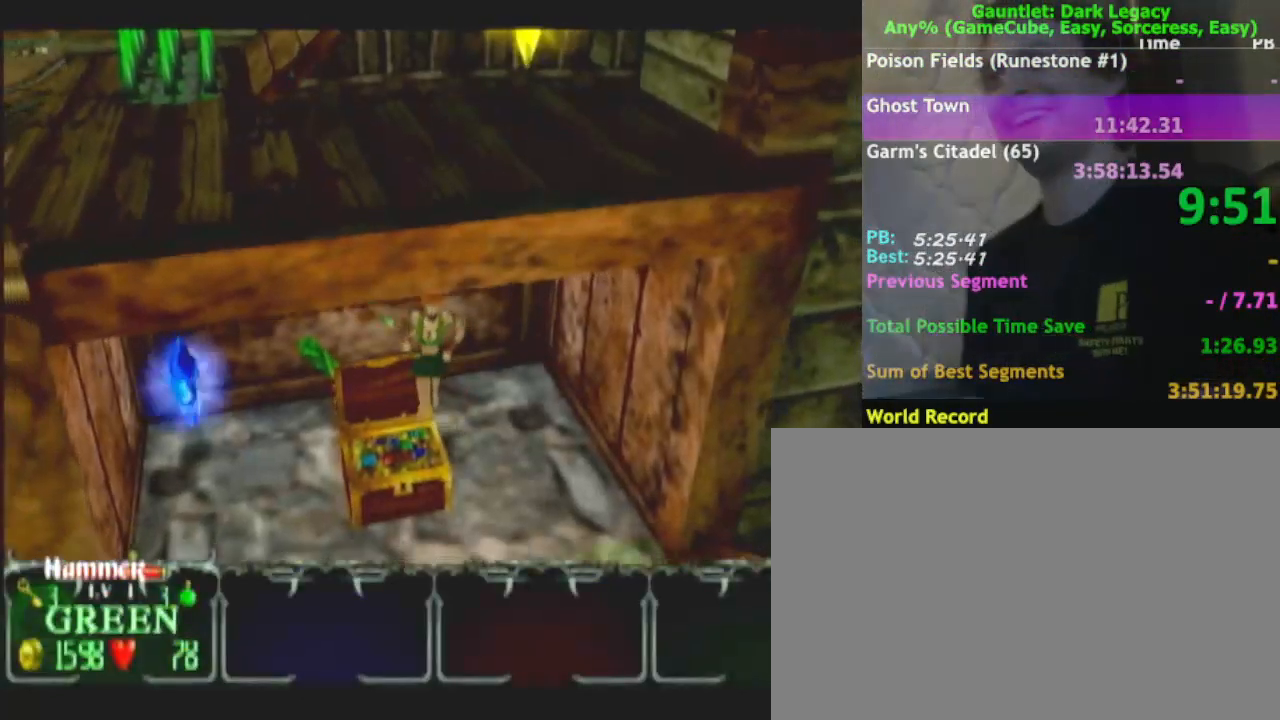
{"buttons": [], "left_stick": "up-left", "right_stick": "center", "events": [[100, "left_stick", "left"], [433, "left_stick", "up-left"]]}
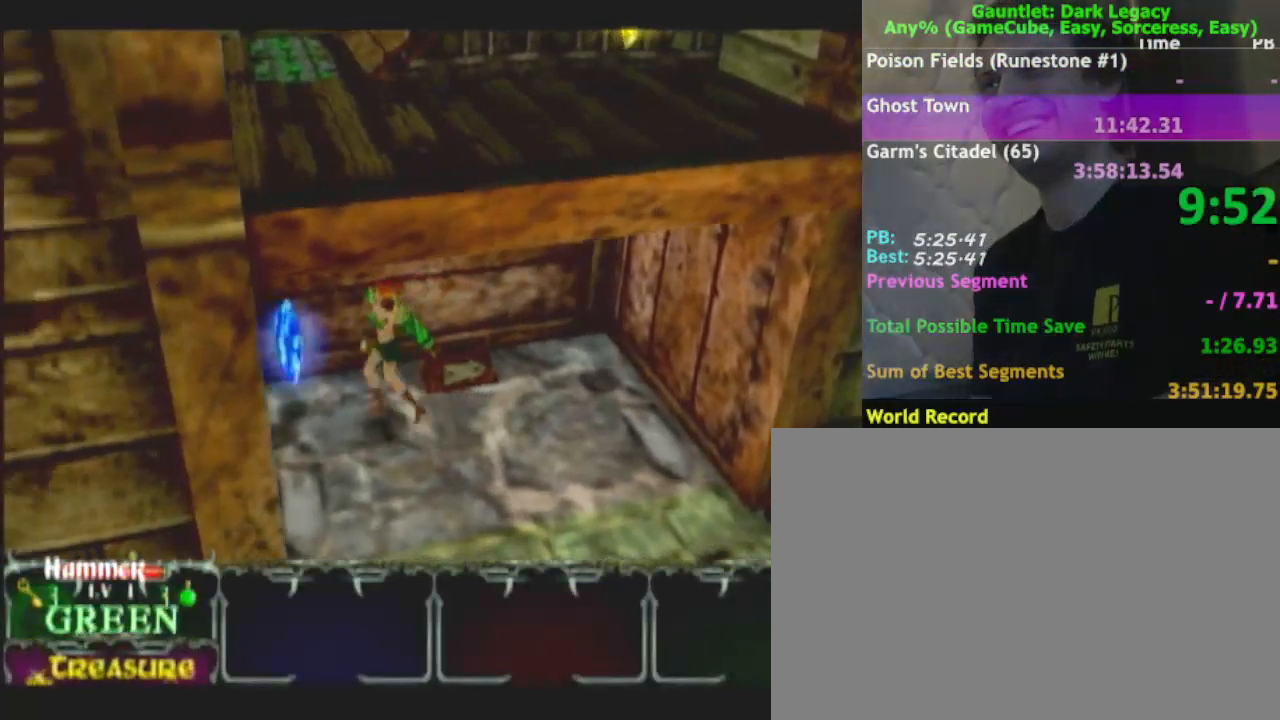
{"buttons": [], "left_stick": "down", "right_stick": "center", "events": [[100, "left_stick", "left"], [300, "left_stick", "down"]]}
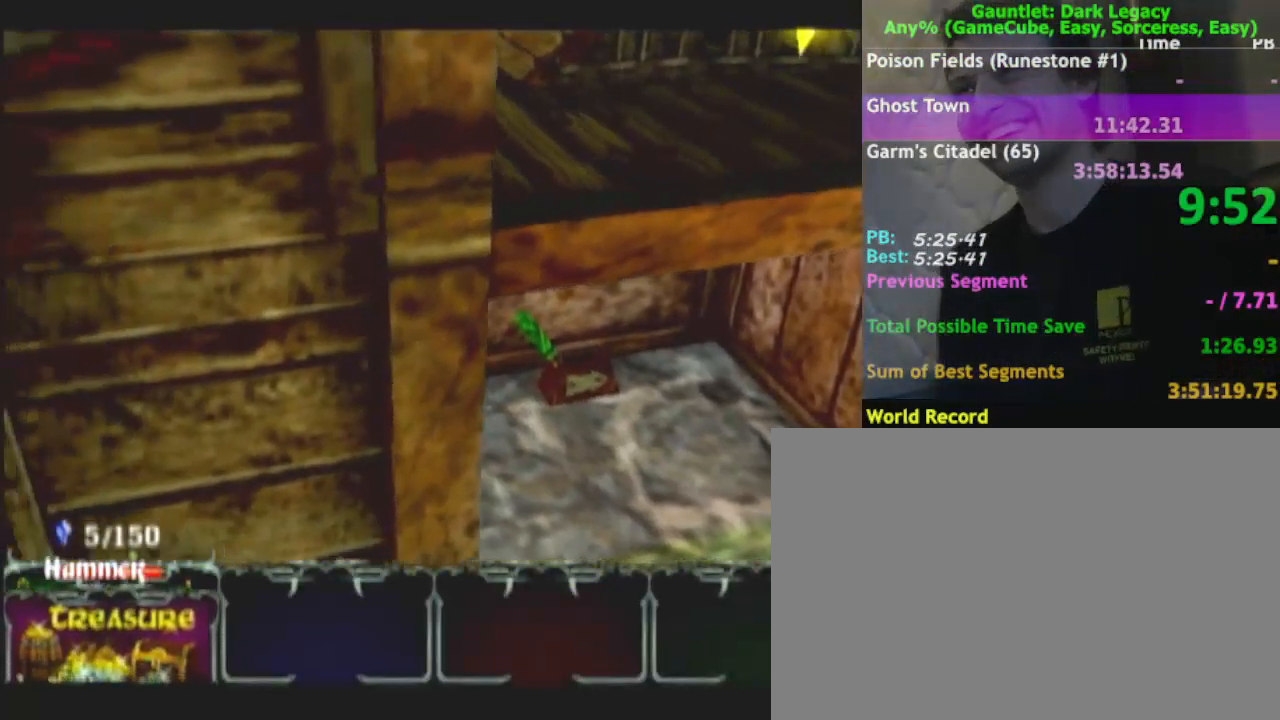
{"buttons": [], "left_stick": "down", "right_stick": "center", "events": []}
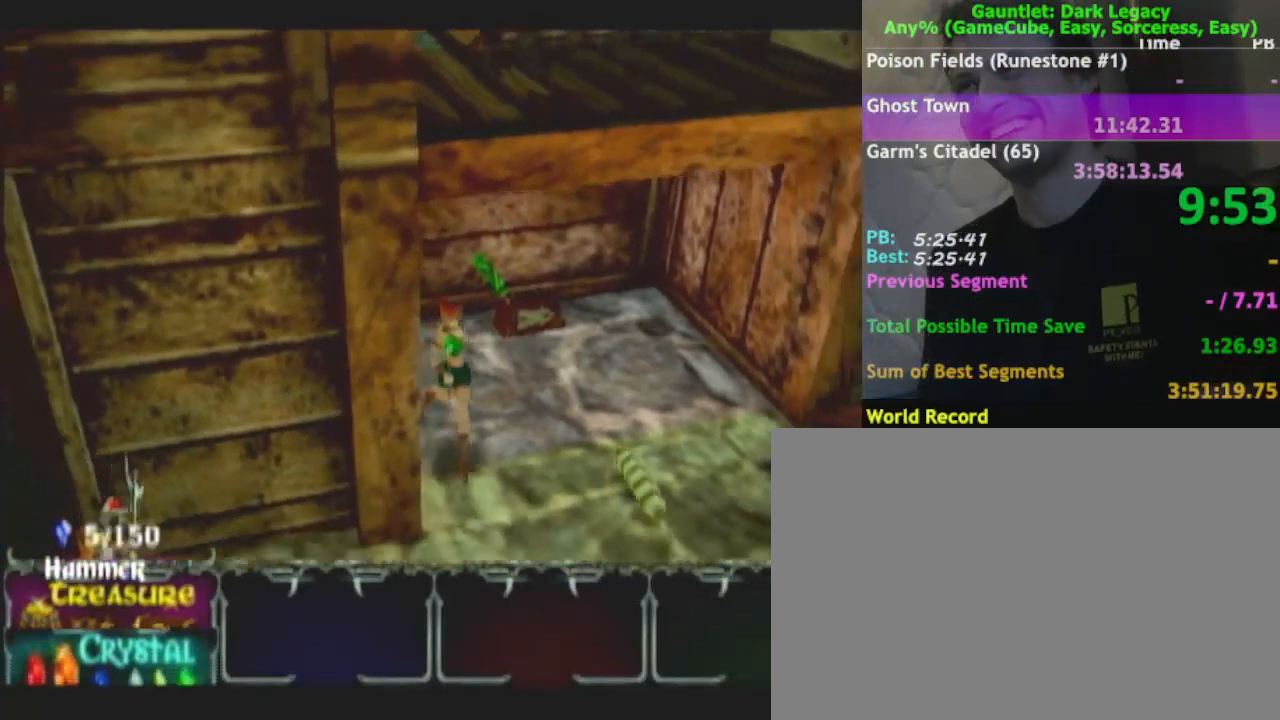
{"buttons": [], "left_stick": "down-left", "right_stick": "center", "events": [[400, "left_stick", "down-left"]]}
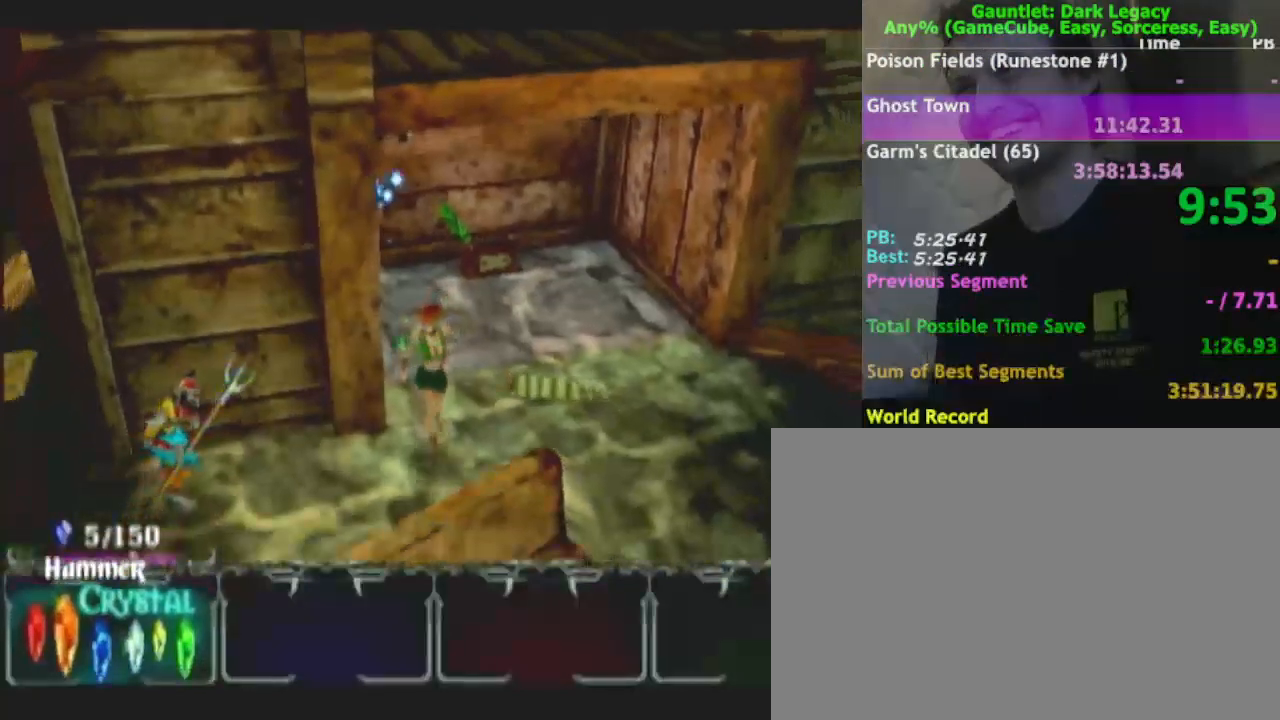
{"buttons": [], "left_stick": "down-left", "right_stick": "center"}
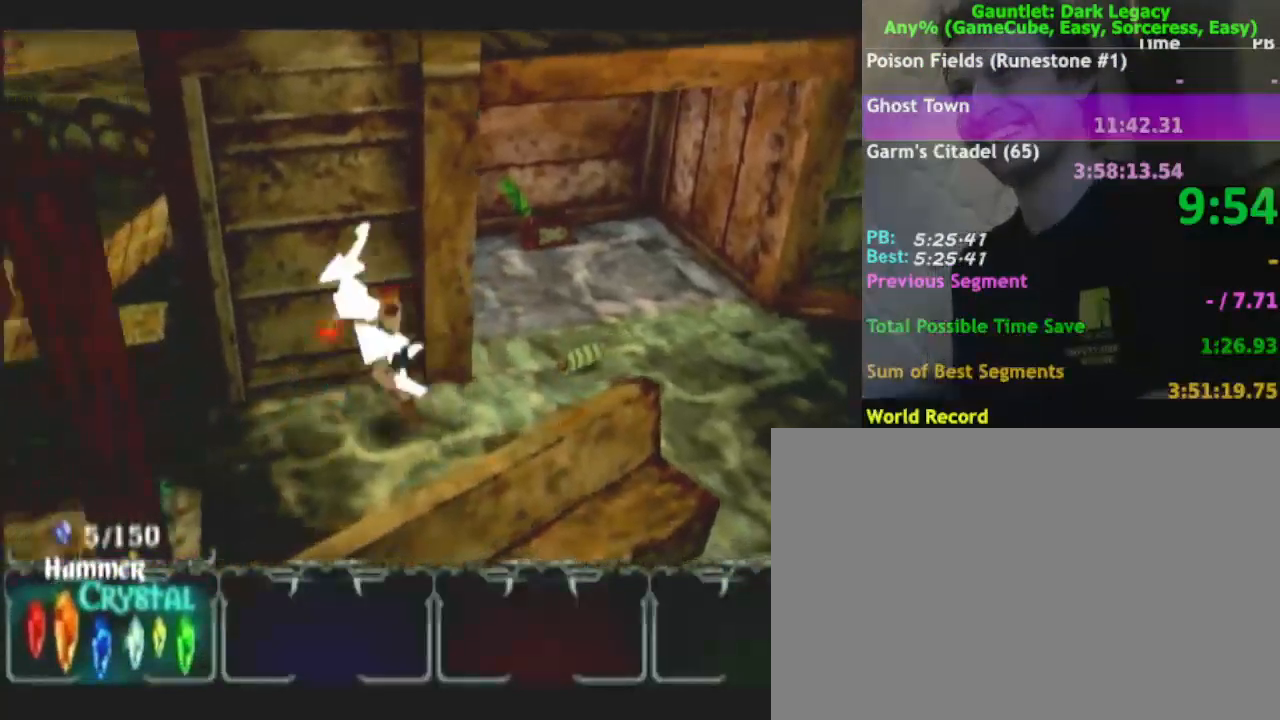
{"buttons": [], "left_stick": "down-left", "right_stick": "center", "events": [[117, "left_stick", "down"], [250, "left_stick", "down-left"], [383, "A", "down"], [483, "A", "up"]]}
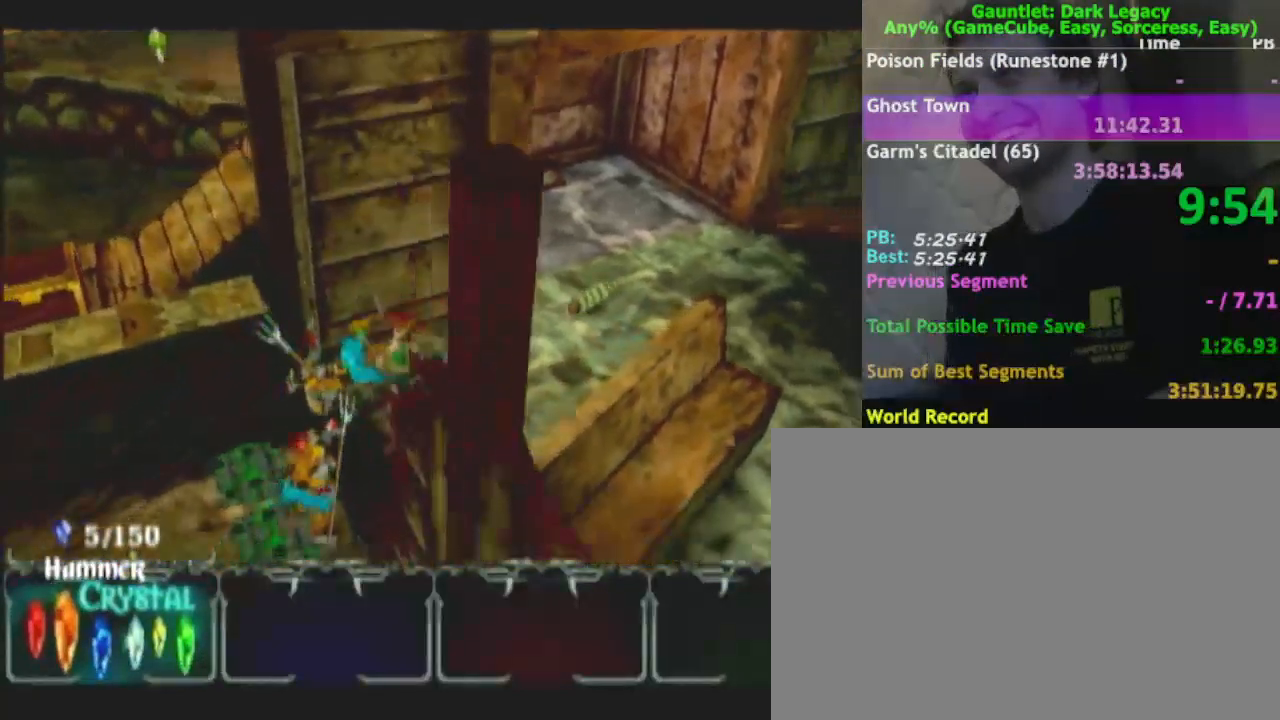
{"buttons": [], "left_stick": "down-left", "right_stick": "center", "events": []}
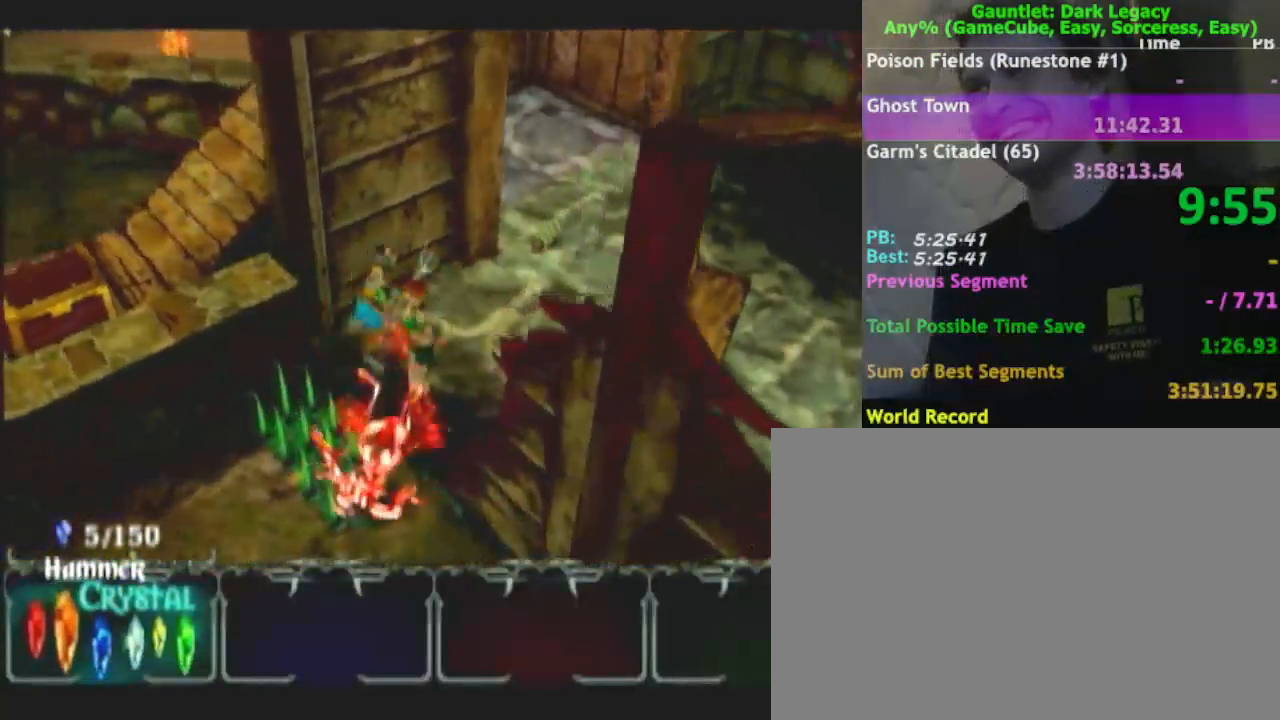
{"buttons": [], "left_stick": "down-right", "right_stick": "center", "events": [[50, "left_stick", "down"], [350, "left_stick", "down-right"]]}
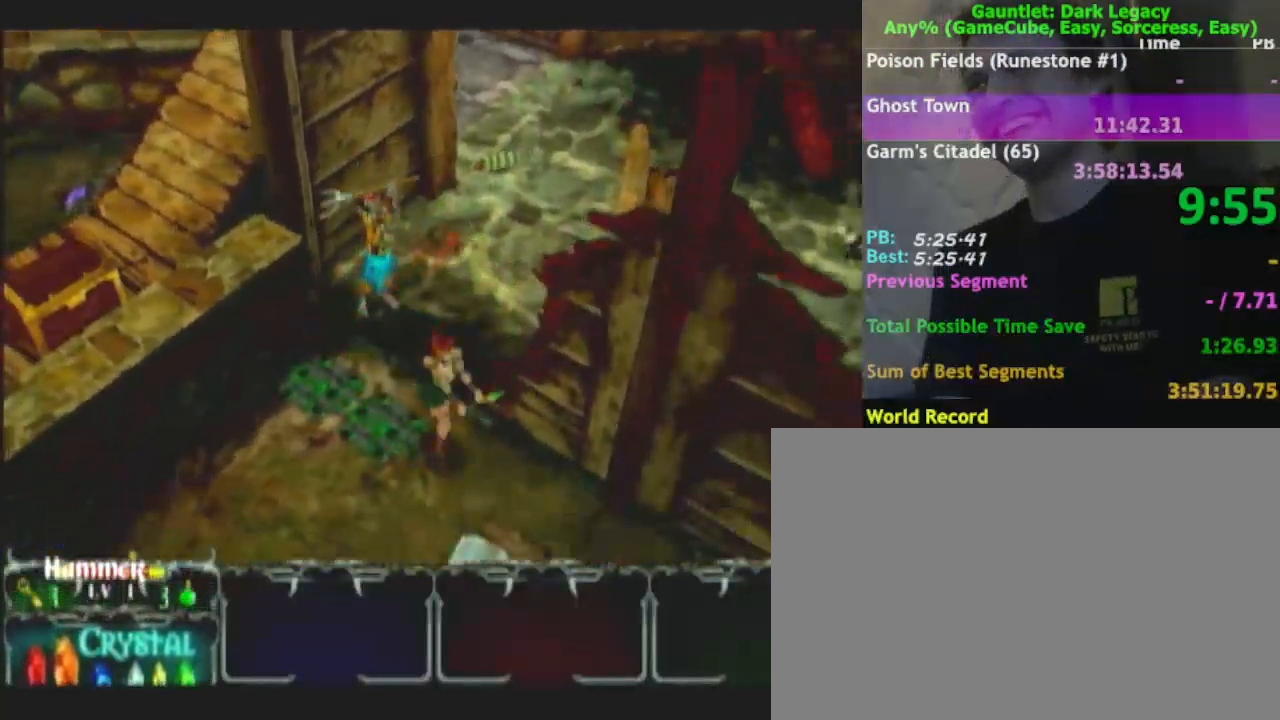
{"buttons": [], "left_stick": "down-right", "right_stick": "center", "events": []}
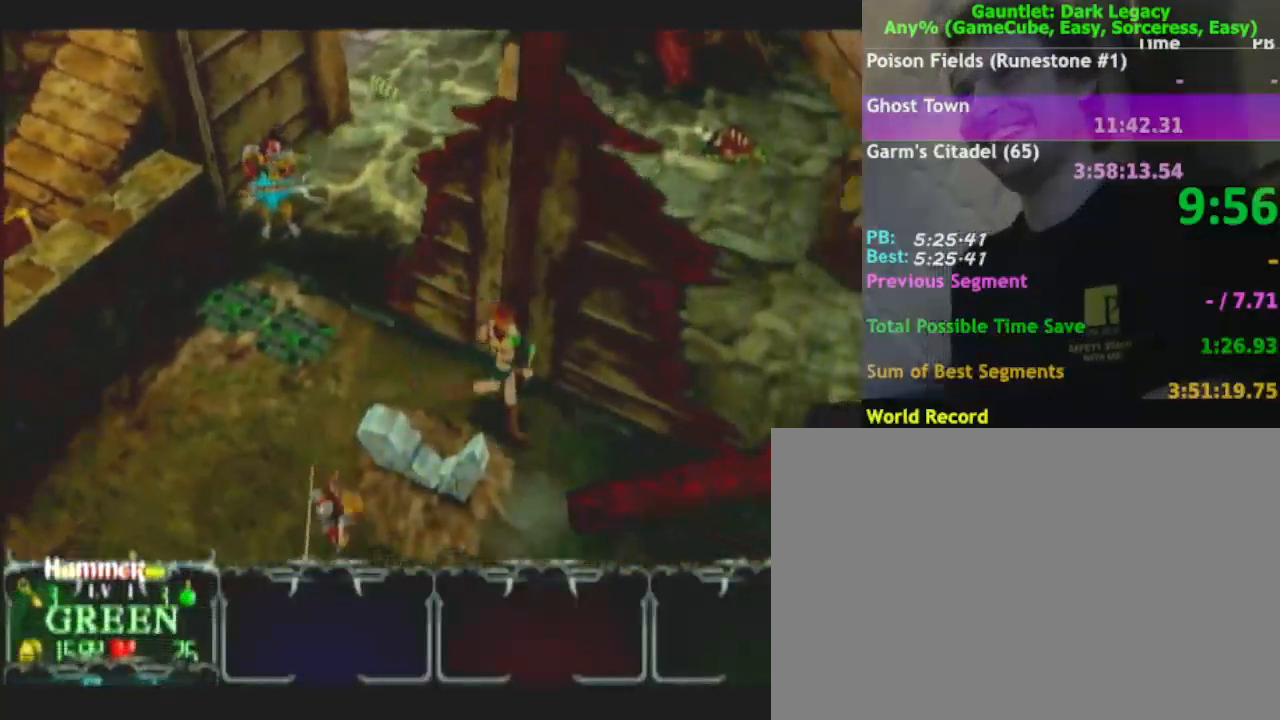
{"buttons": [], "left_stick": "down-right", "right_stick": "center", "events": [[67, "left_stick", "down"], [417, "left_stick", "down-right"]]}
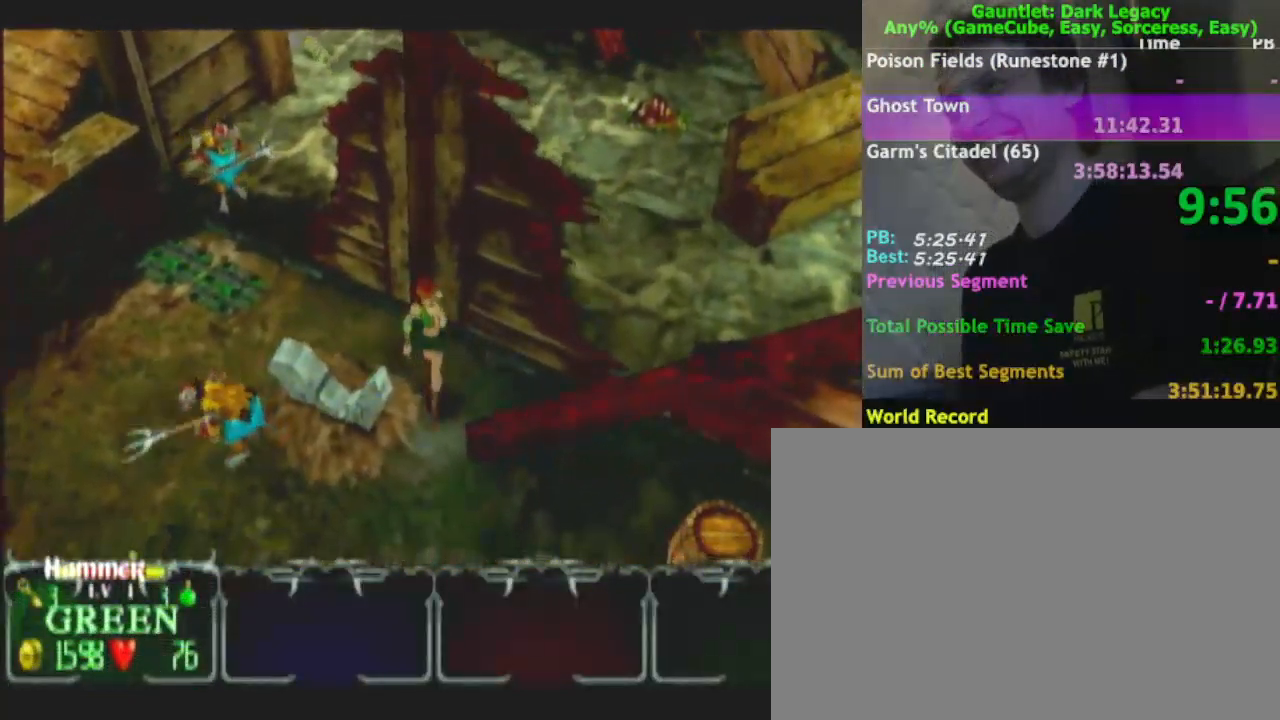
{"buttons": [], "left_stick": "down-right", "right_stick": "center", "events": [[83, "left_stick", "down"], [317, "left_stick", "down-right"]]}
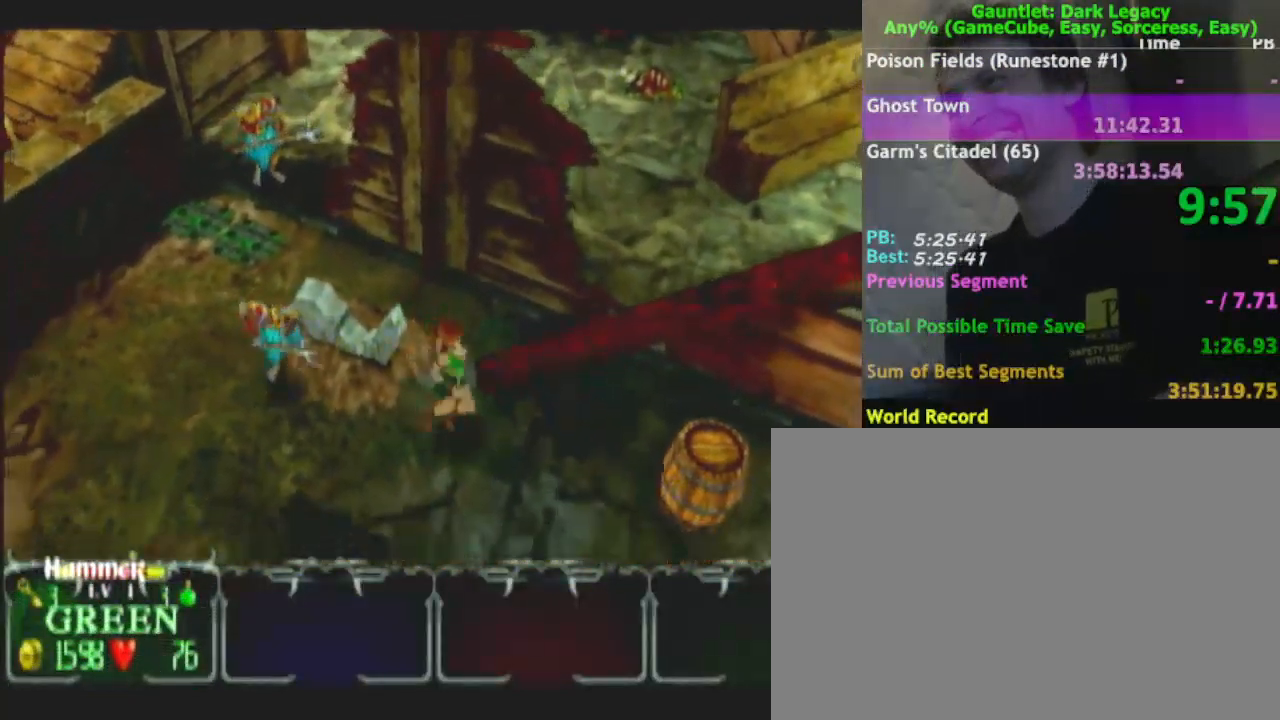
{"buttons": [], "left_stick": "down-right", "right_stick": "center", "events": [[283, "A", "down"], [367, "A", "up"]]}
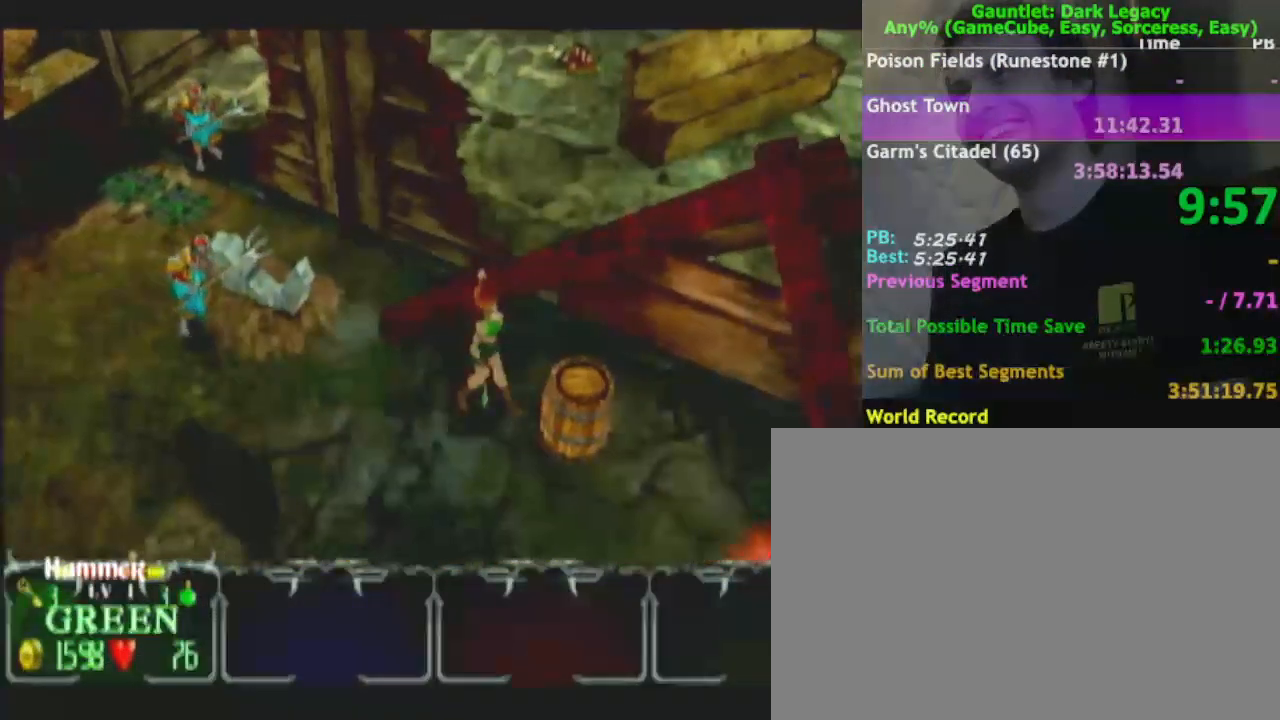
{"buttons": [], "left_stick": "right", "right_stick": "center", "events": [[167, "left_stick", "down"], [333, "left_stick", "down-right"], [500, "left_stick", "right"]]}
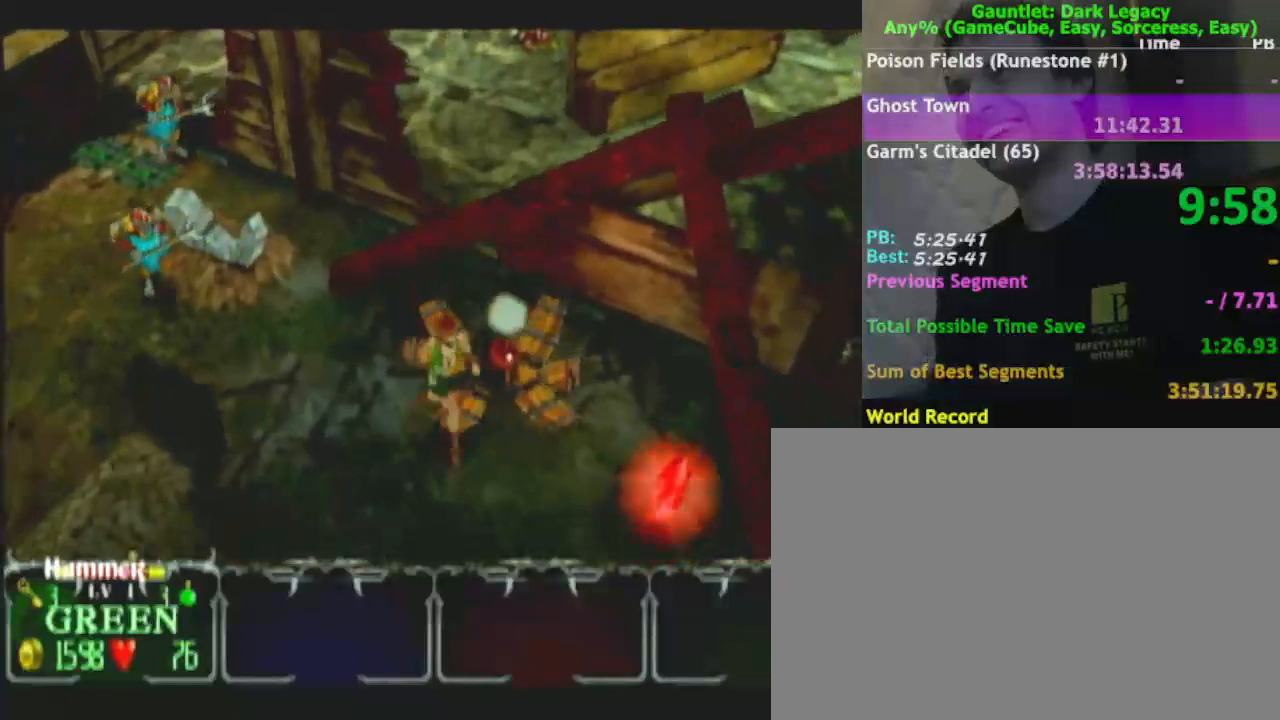
{"buttons": [], "left_stick": "up-left", "right_stick": "center", "events": [[267, "left_stick", "up"], [367, "left_stick", "up-left"]]}